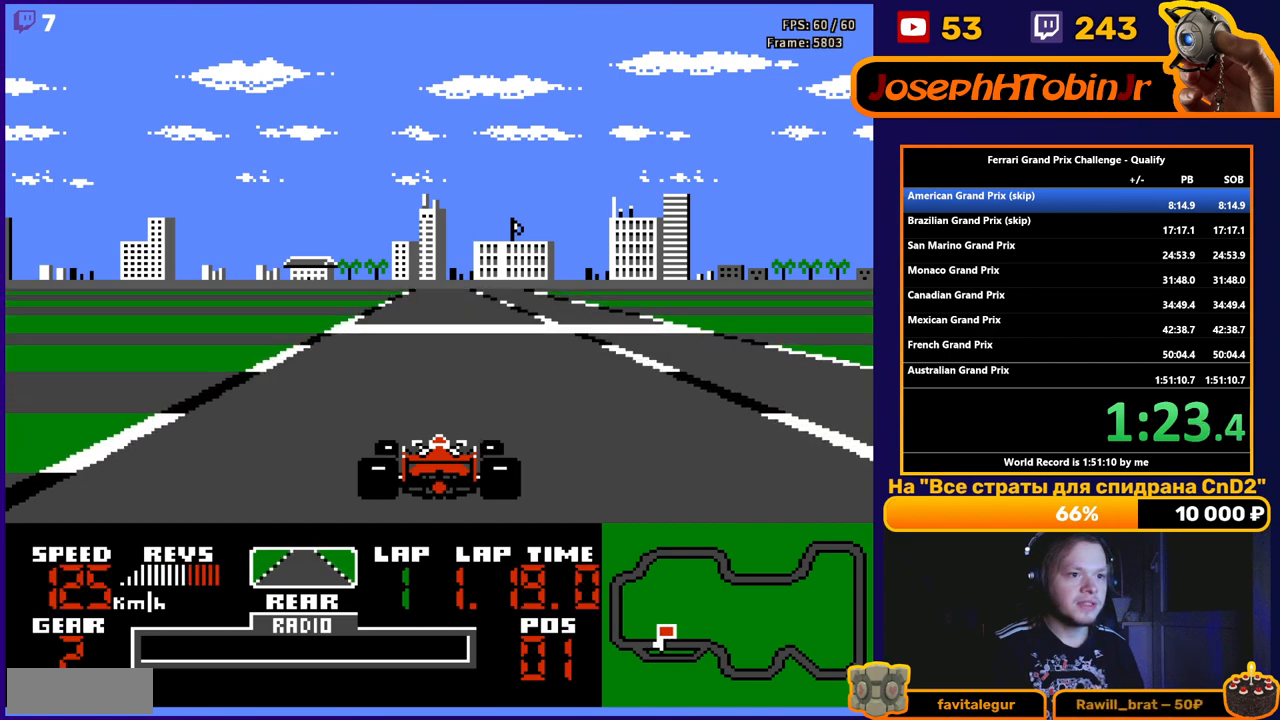
Gameplay with a controller (Nintendo layout); each line is a JSON object with the inputs held at the frame after it. "events" lists button and stick changes between this image and that frame as [ms after this image, input, new state], when the widget could be followed in between. Not read: L3 R3.
{"buttons": ["B"], "events": []}
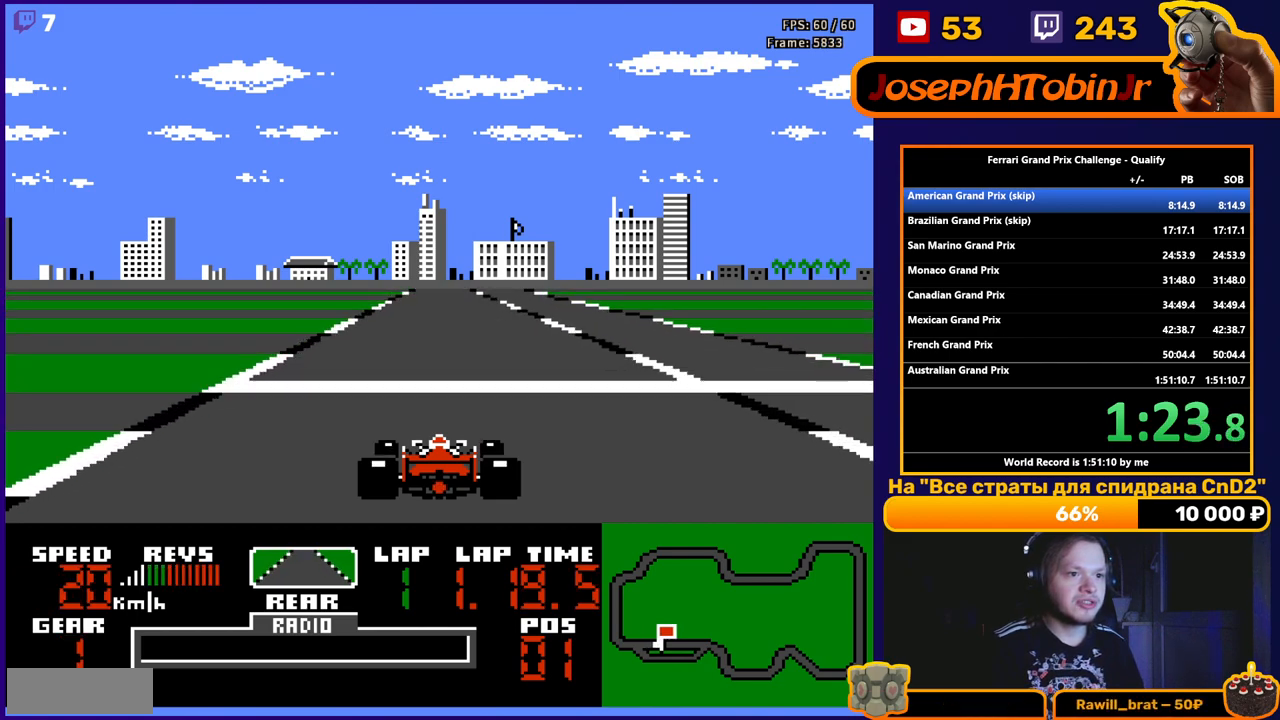
{"buttons": [], "events": [[383, "B", "up"]]}
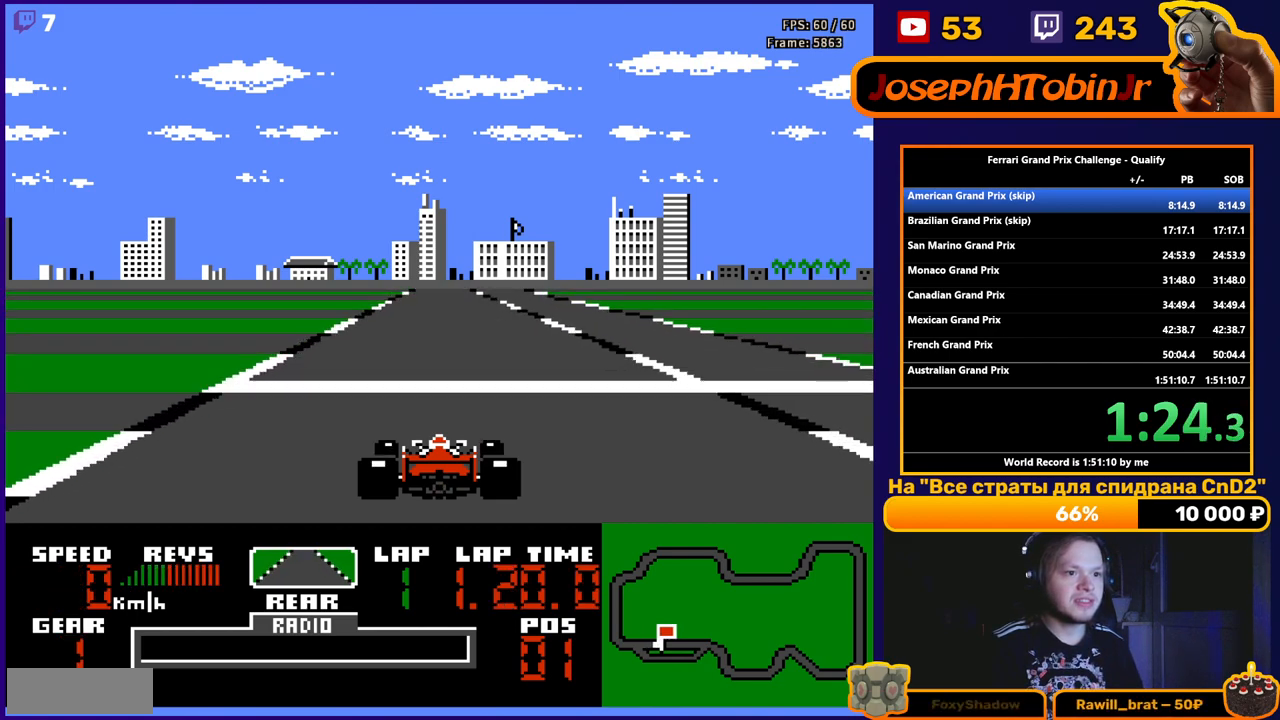
{"buttons": [], "events": []}
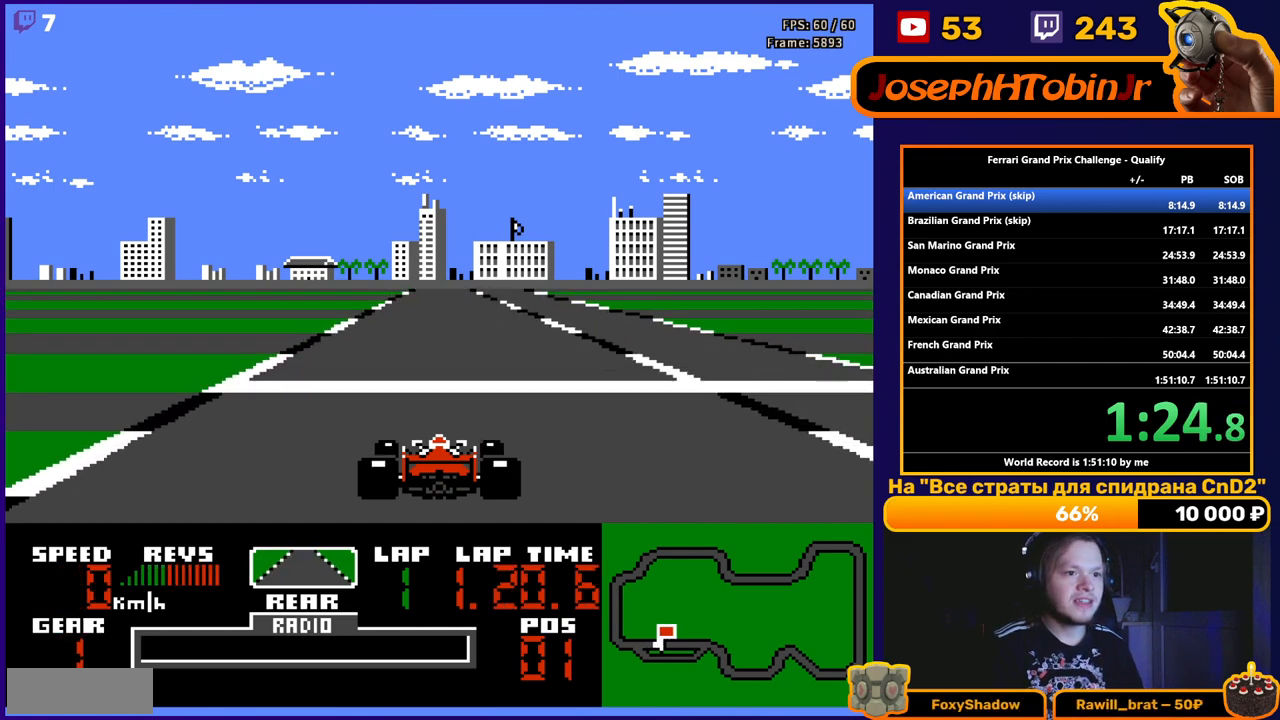
{"buttons": ["A"], "events": [[133, "A", "down"]]}
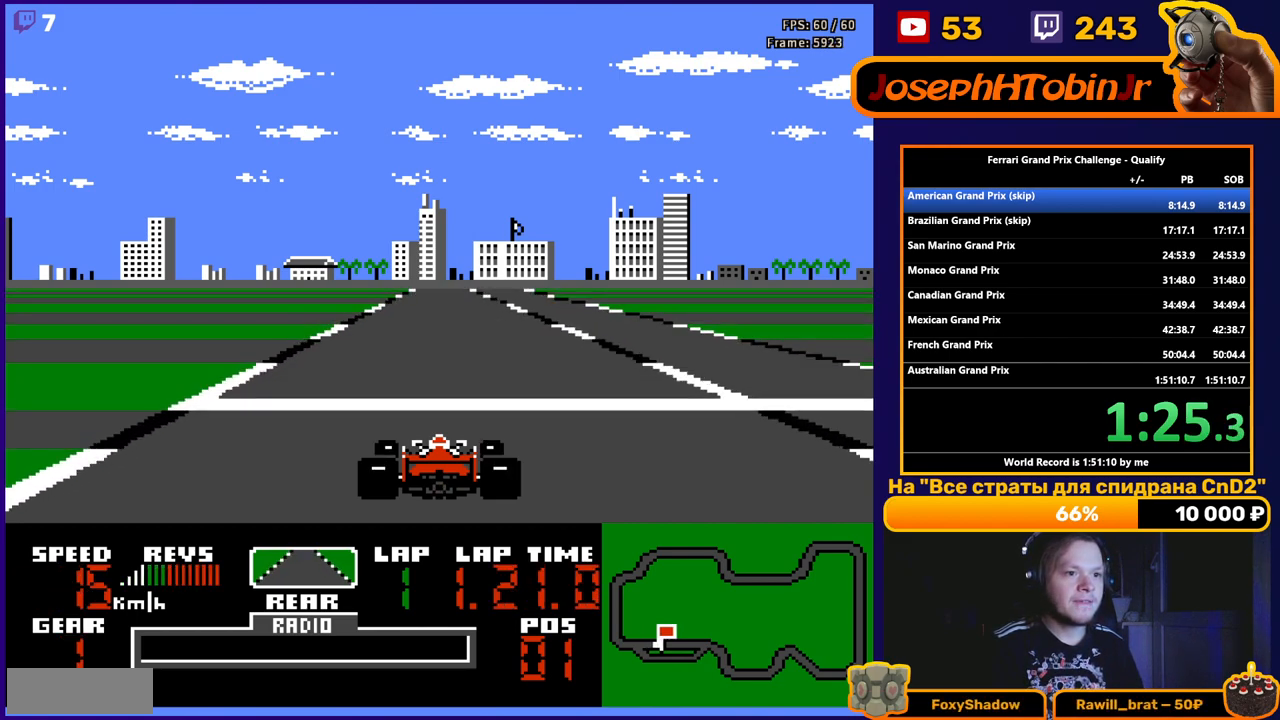
{"buttons": ["A"], "events": []}
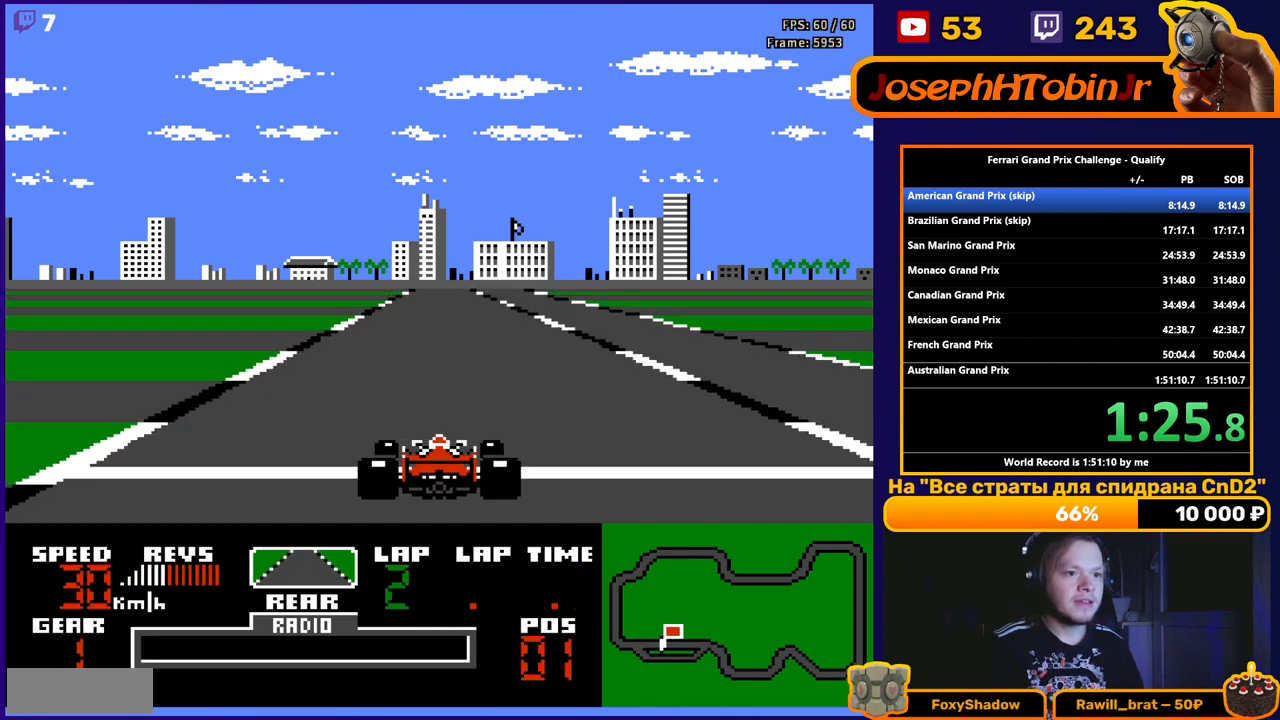
{"buttons": [], "events": [[400, "A", "up"]]}
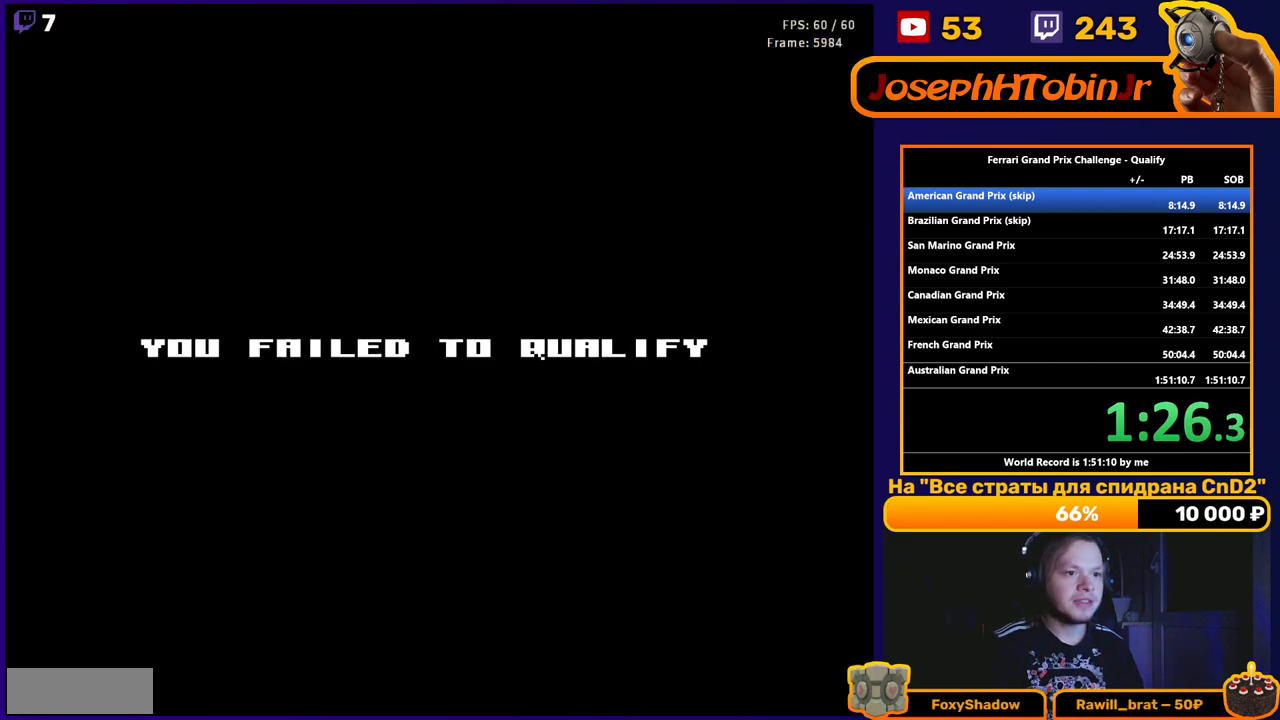
{"buttons": [], "events": []}
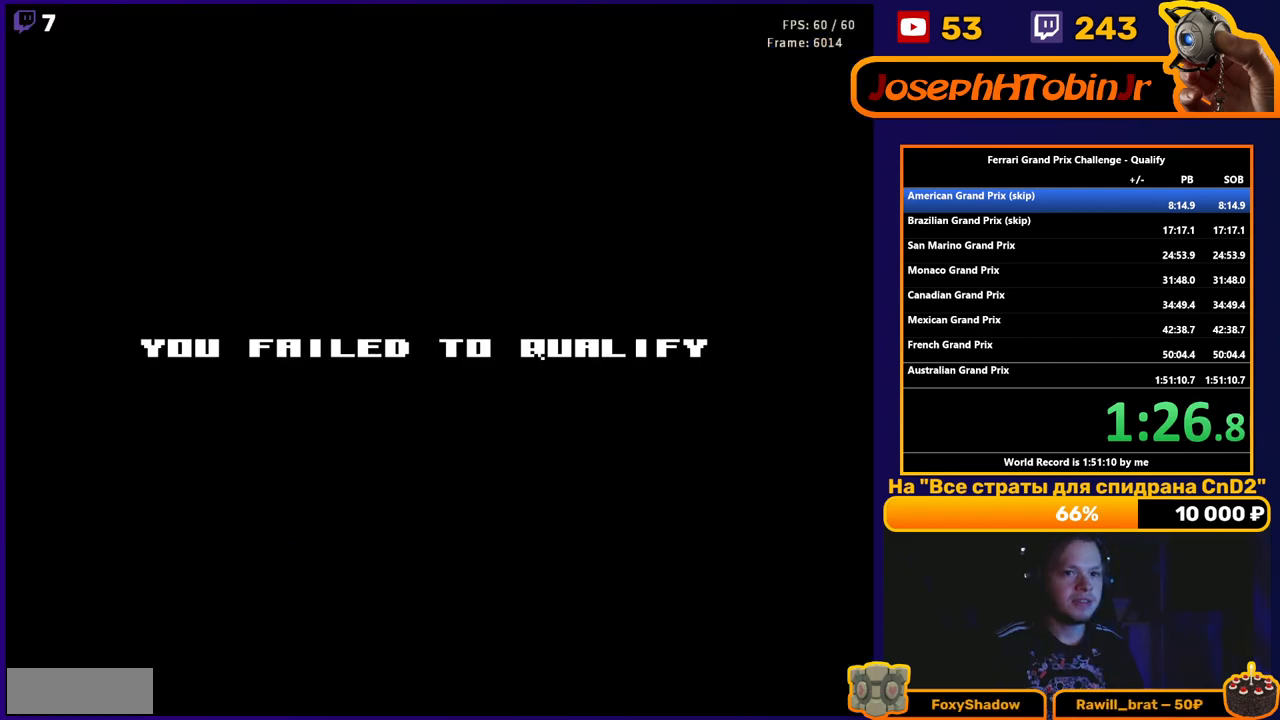
{"buttons": [], "events": []}
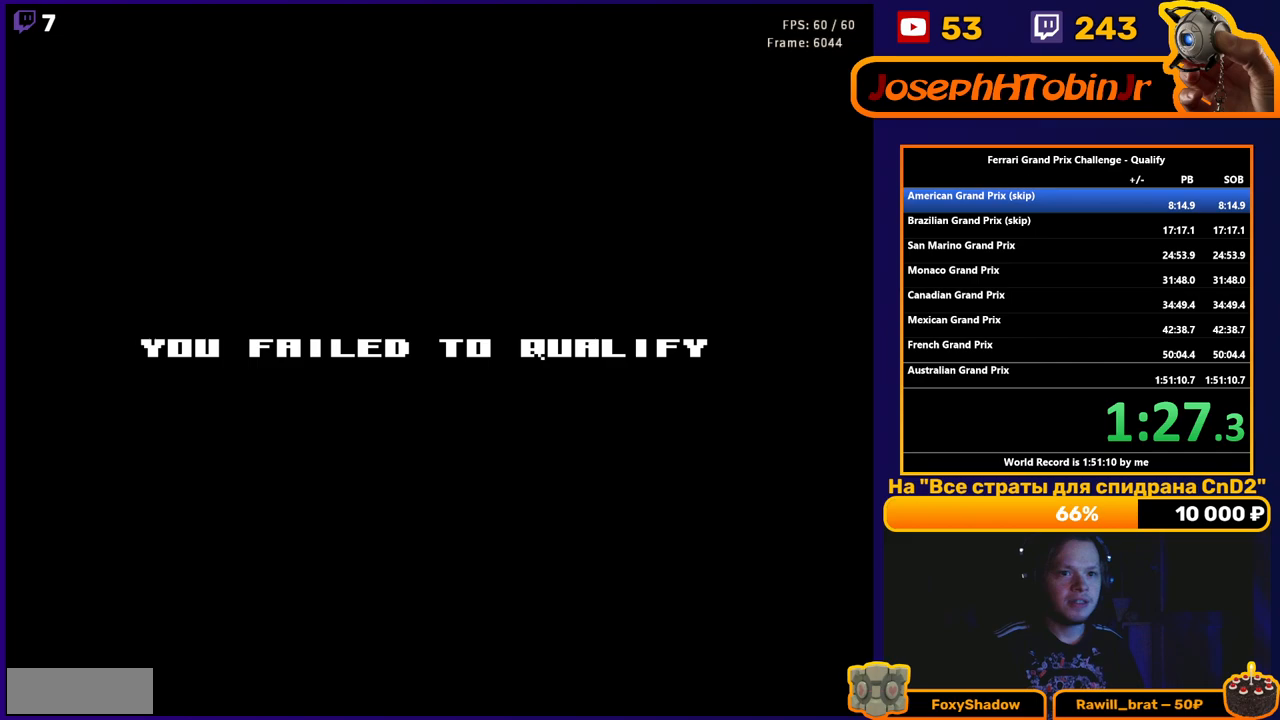
{"buttons": [], "events": [[217, "A", "down"], [300, "A", "up"]]}
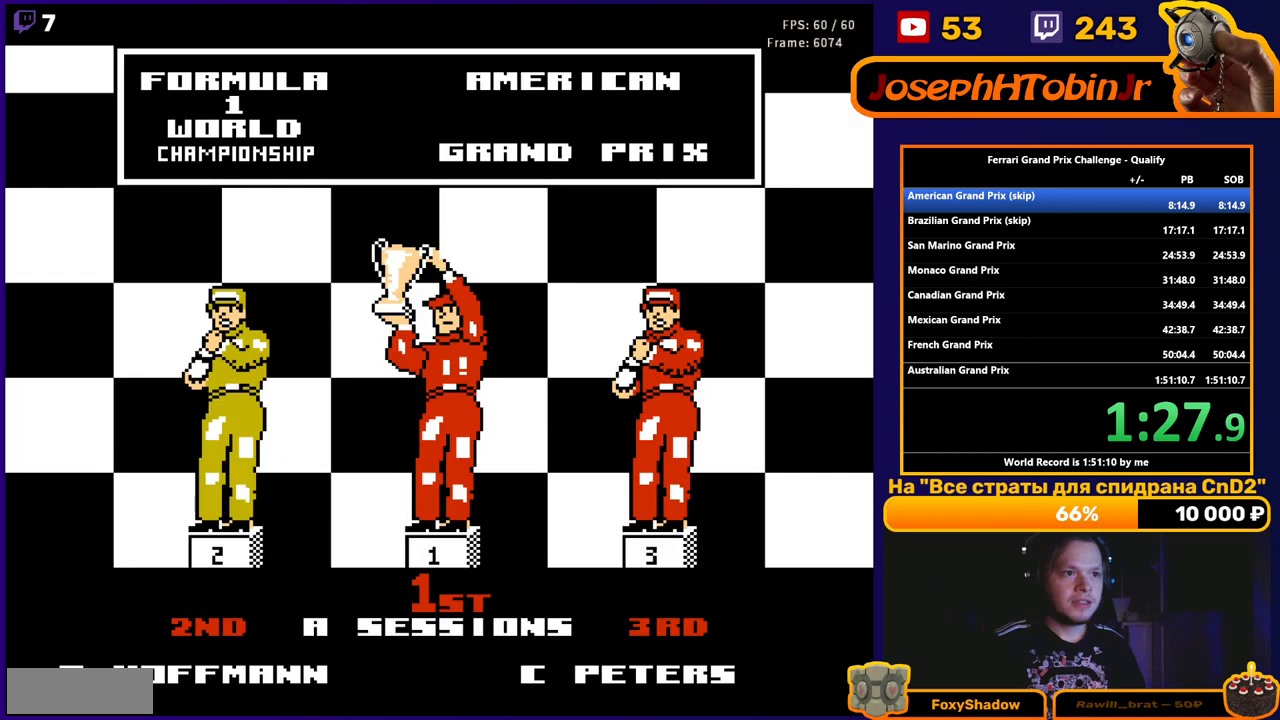
{"buttons": ["A"], "events": [[400, "A", "down"]]}
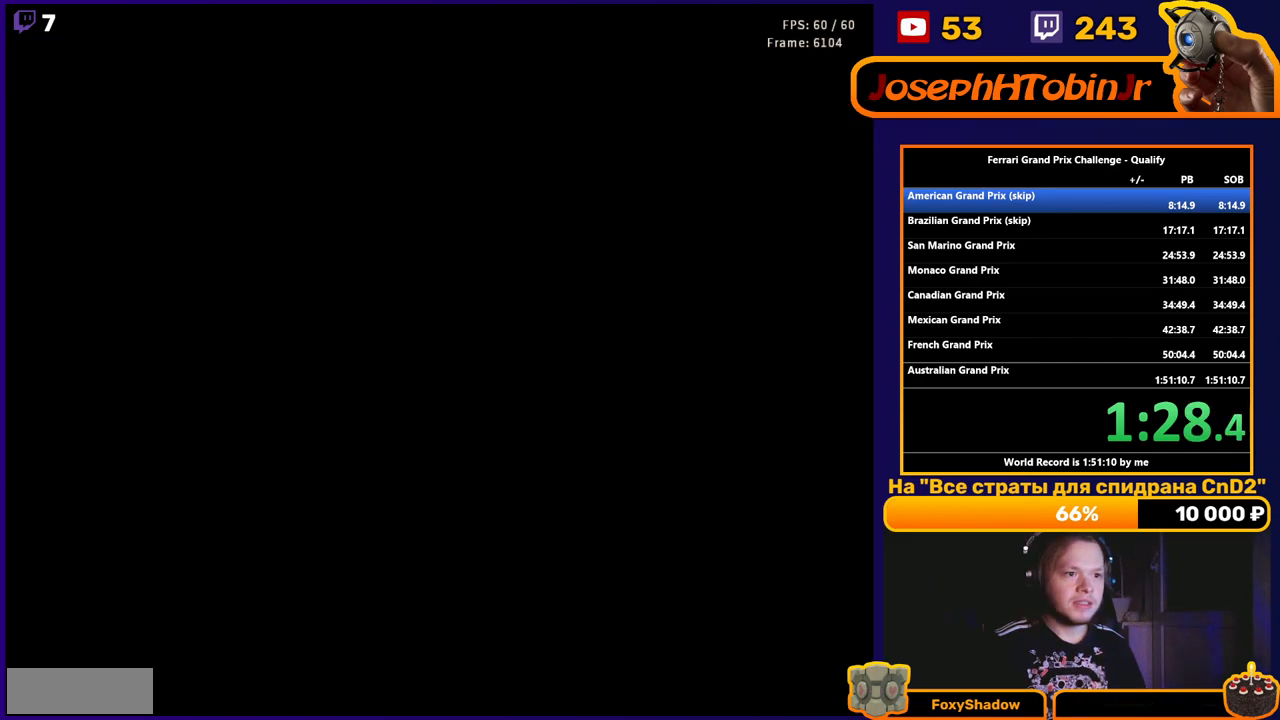
{"buttons": [], "events": [[50, "A", "up"], [350, "START", "down"], [467, "START", "up"]]}
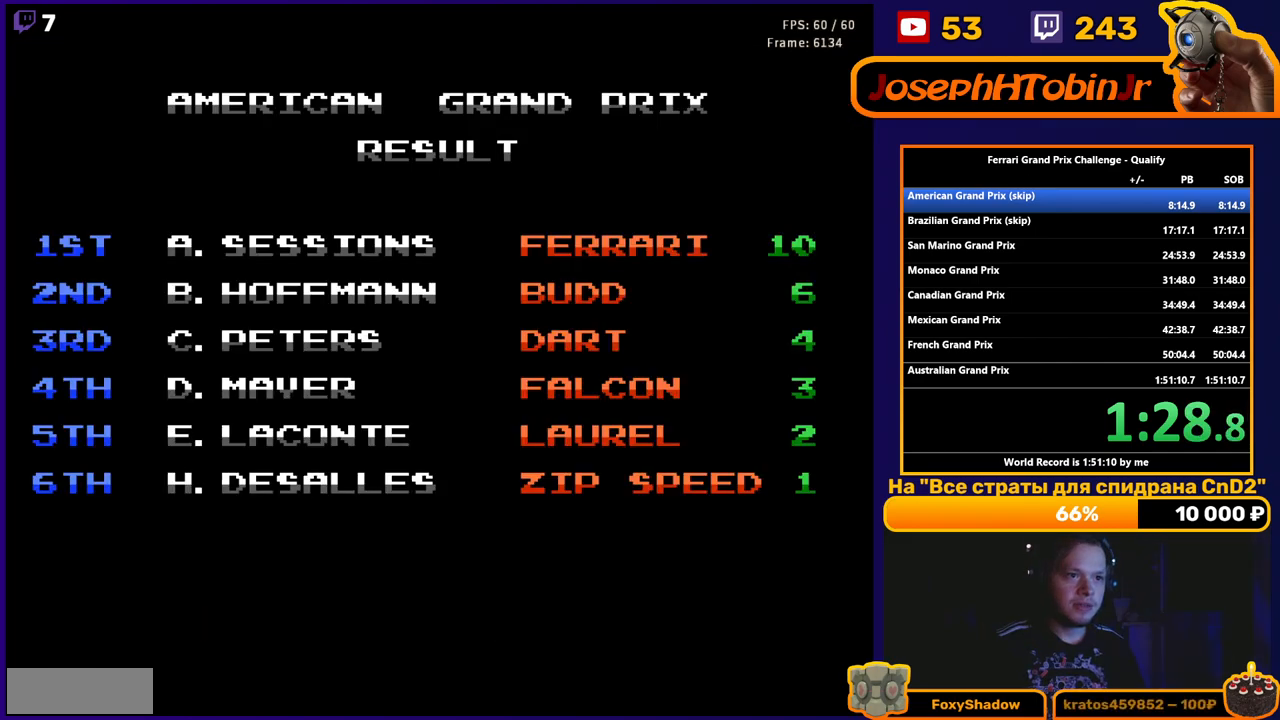
{"buttons": [], "events": [[150, "A", "down"], [267, "A", "up"]]}
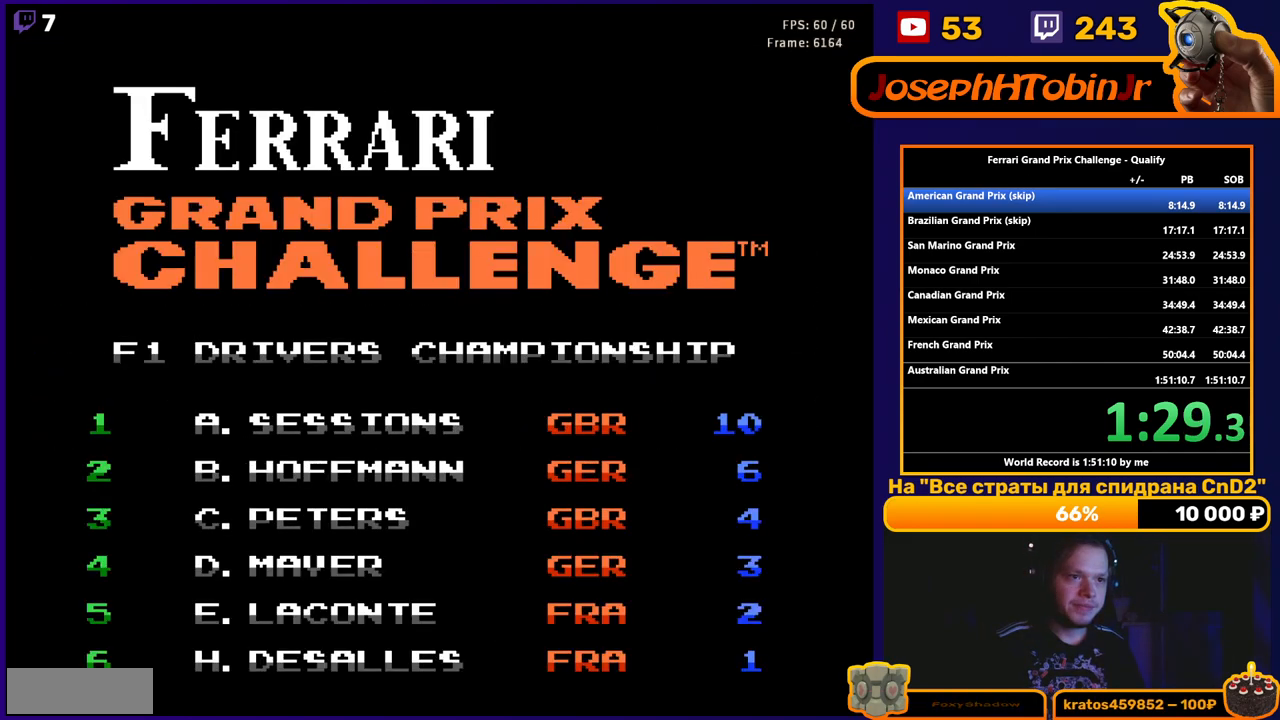
{"buttons": [], "events": [[117, "A", "down"], [217, "A", "up"]]}
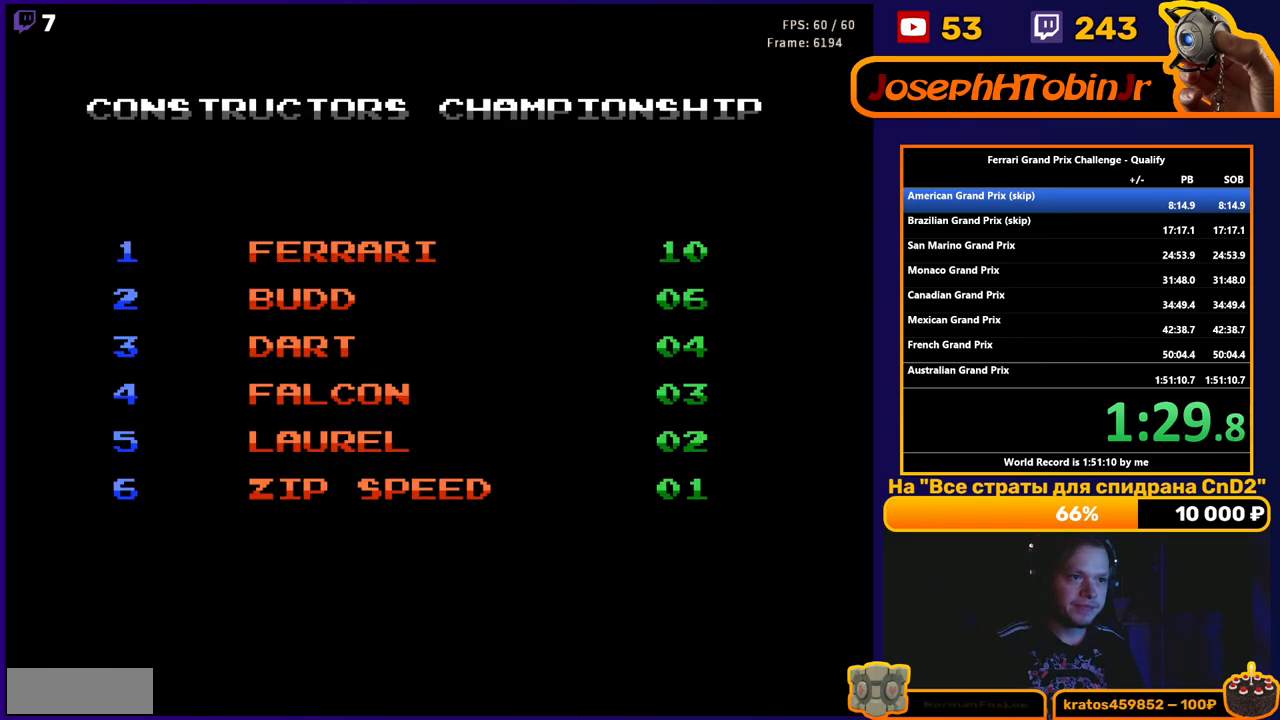
{"buttons": [], "events": [[33, "A", "down"], [100, "A", "up"]]}
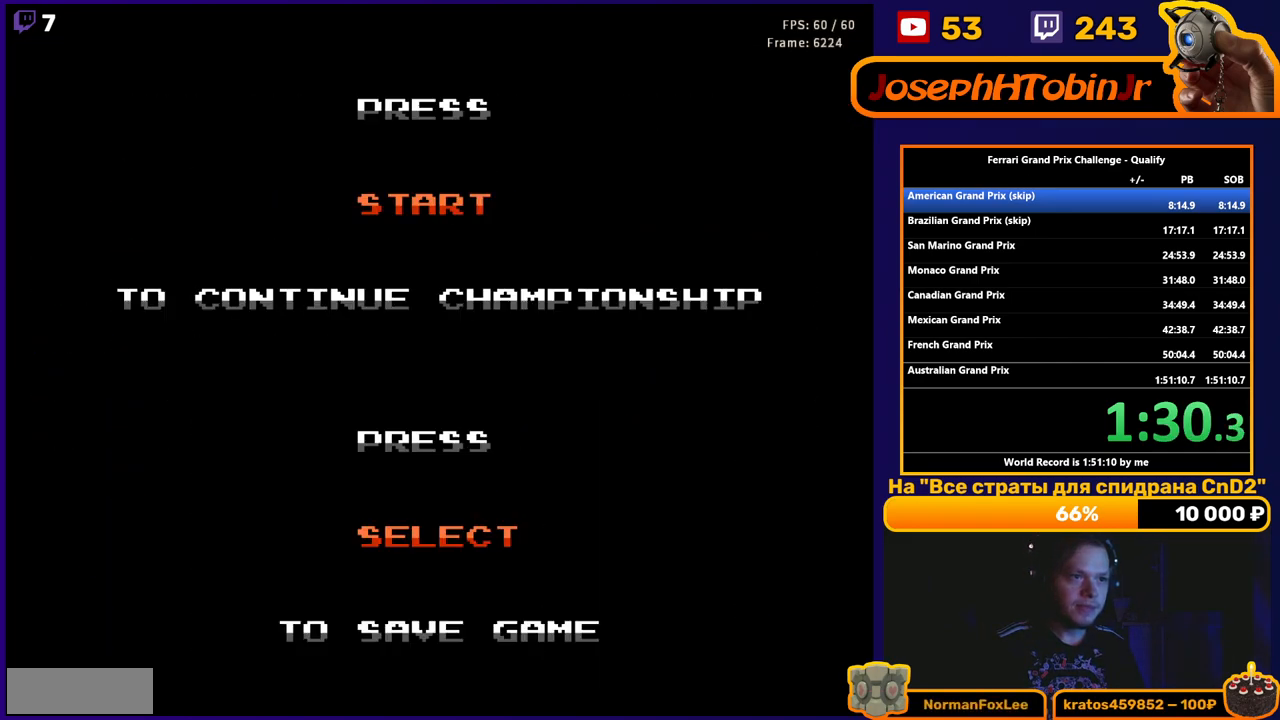
{"buttons": [], "events": [[67, "A", "down"], [150, "A", "up"], [283, "START", "down"], [417, "START", "up"]]}
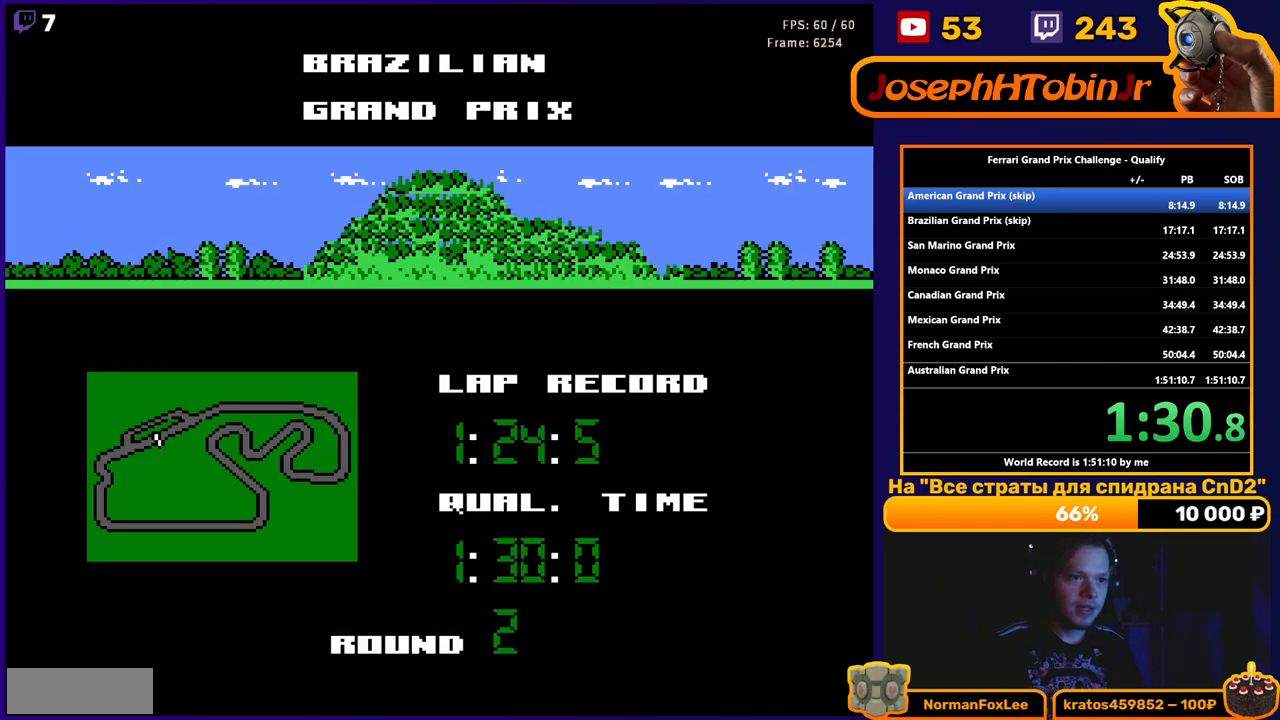
{"buttons": [], "events": []}
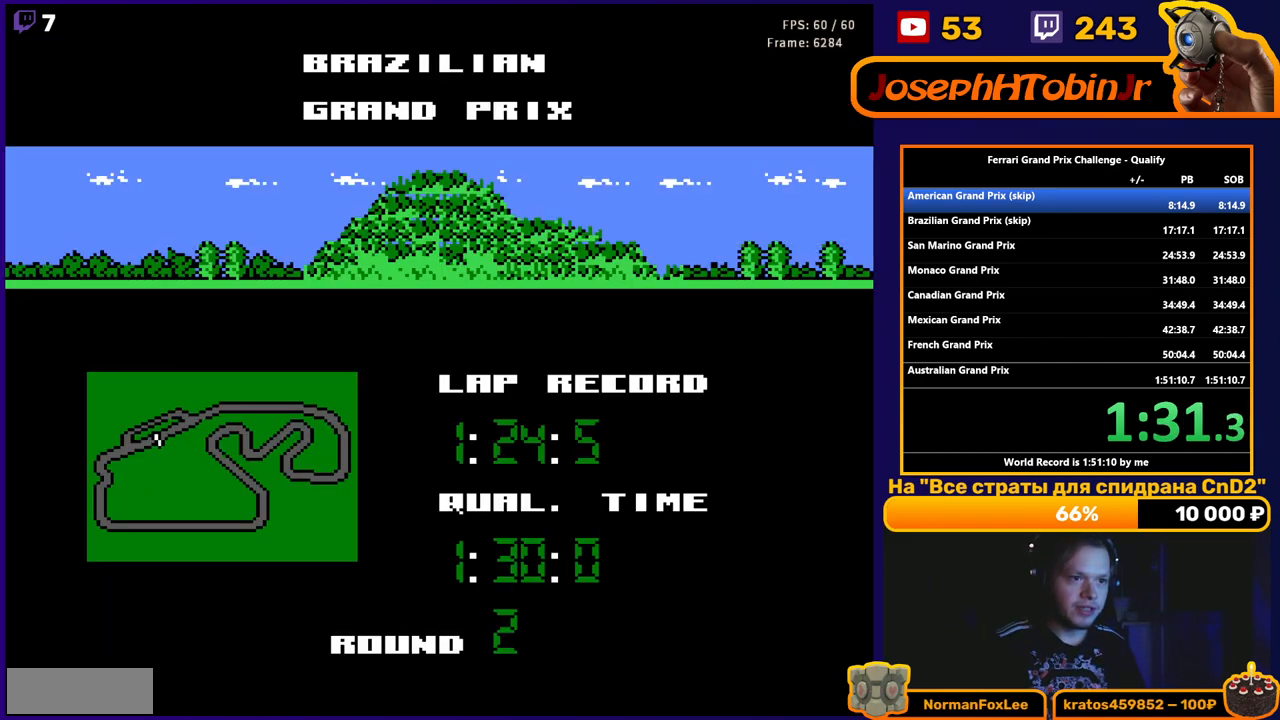
{"buttons": [], "events": [[67, "START", "down"], [200, "START", "up"]]}